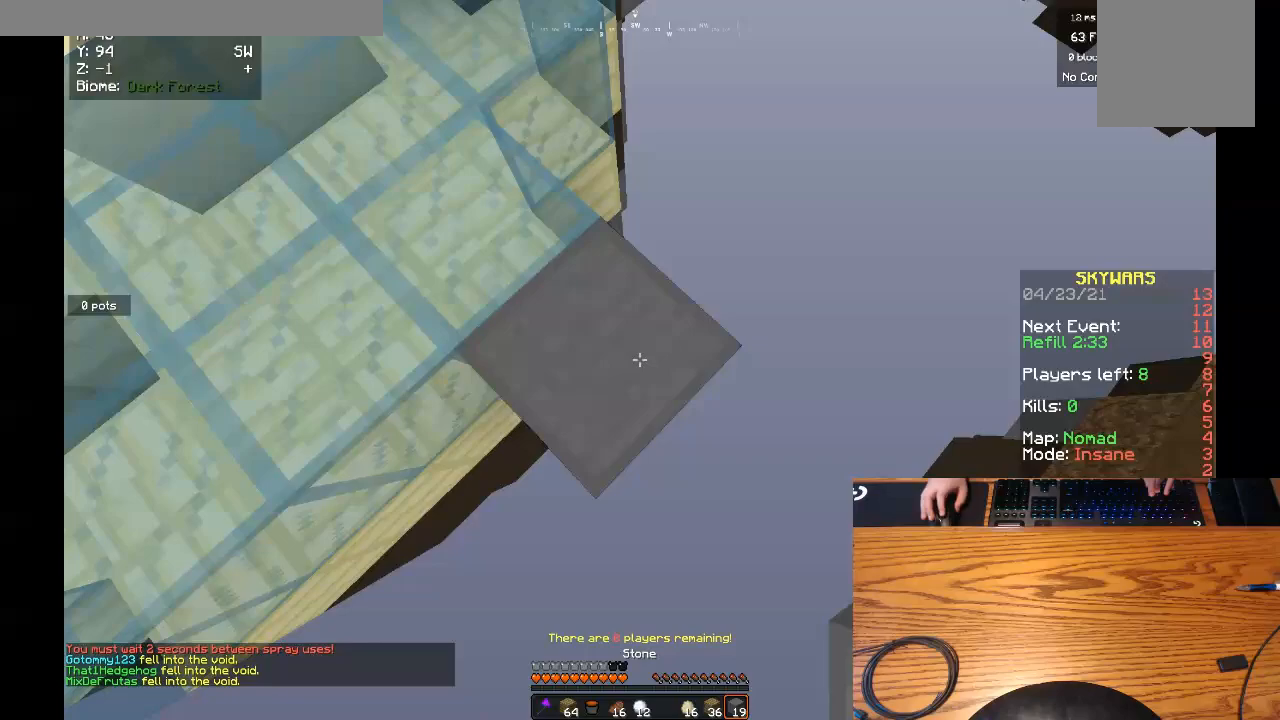
Gameplay with keyboard and mouse; each line is a JSON object with the keys and mouse buttons held at the frame after it. "events" lists presses ("down") and releases ("up") of "a", "d", "s", "w", "mouse_left" and "mouse_right" between this image and that frame as [ms after this image, input, new state], when the widget could be followed in between. "mouse_left", "mouse_right" = the "left", "right" buttons of the "mouse" list. No other keys are recorded. Fast repeated clicks can show as one long hold. Mouse movement is not recorded.
{"keys": ["d", "s"], "mouse": ["right"]}
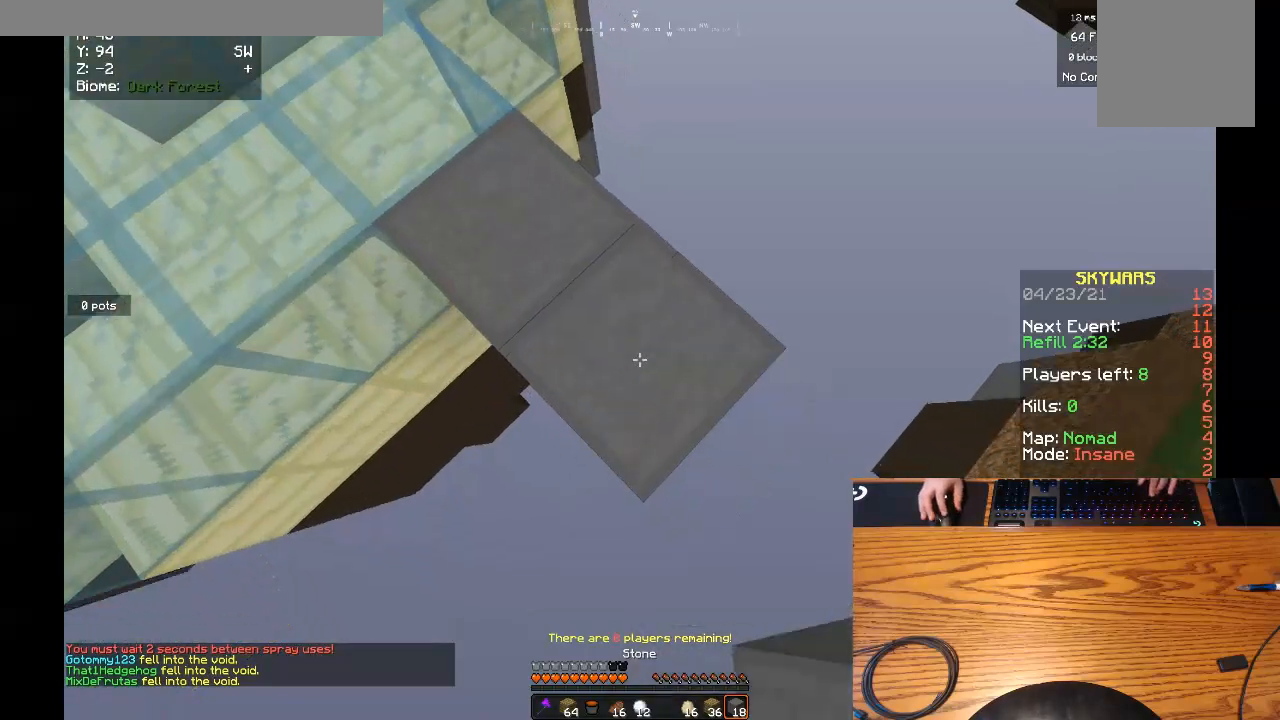
{"keys": ["d", "s"], "mouse": ["right"], "events": []}
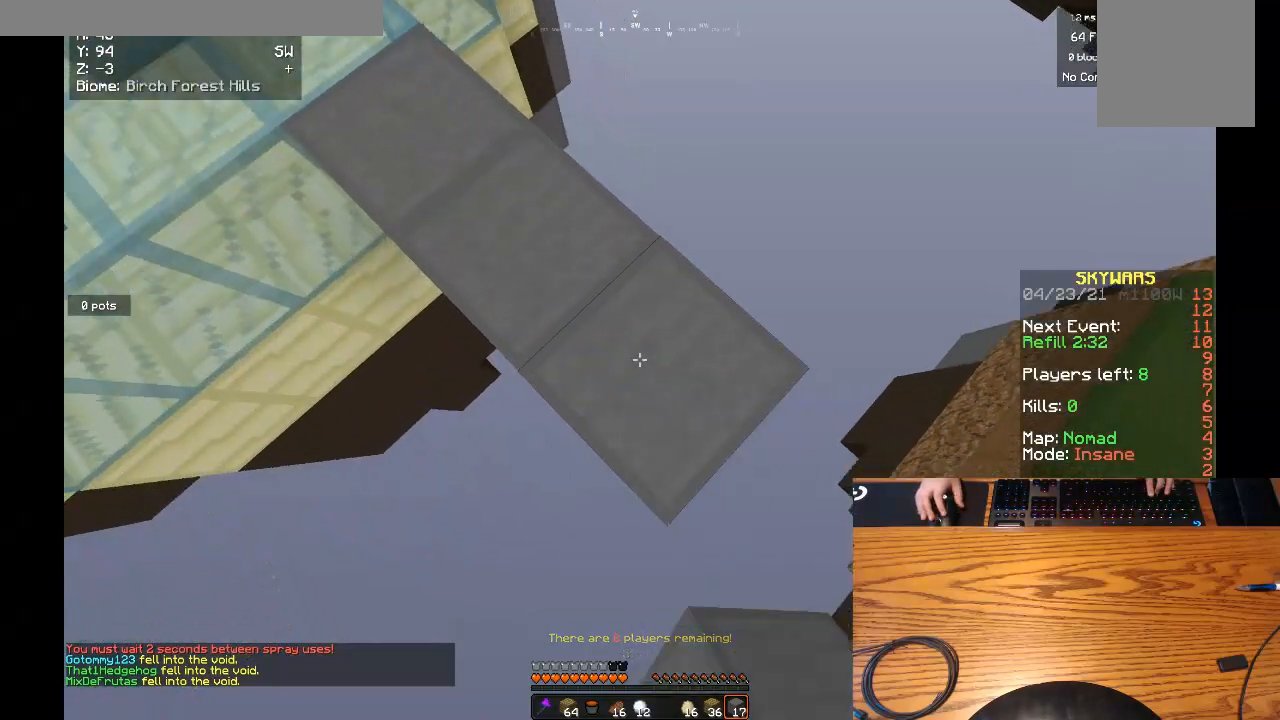
{"keys": ["a", "d", "s"], "mouse": ["right"], "events": [[500, "a", "down"]]}
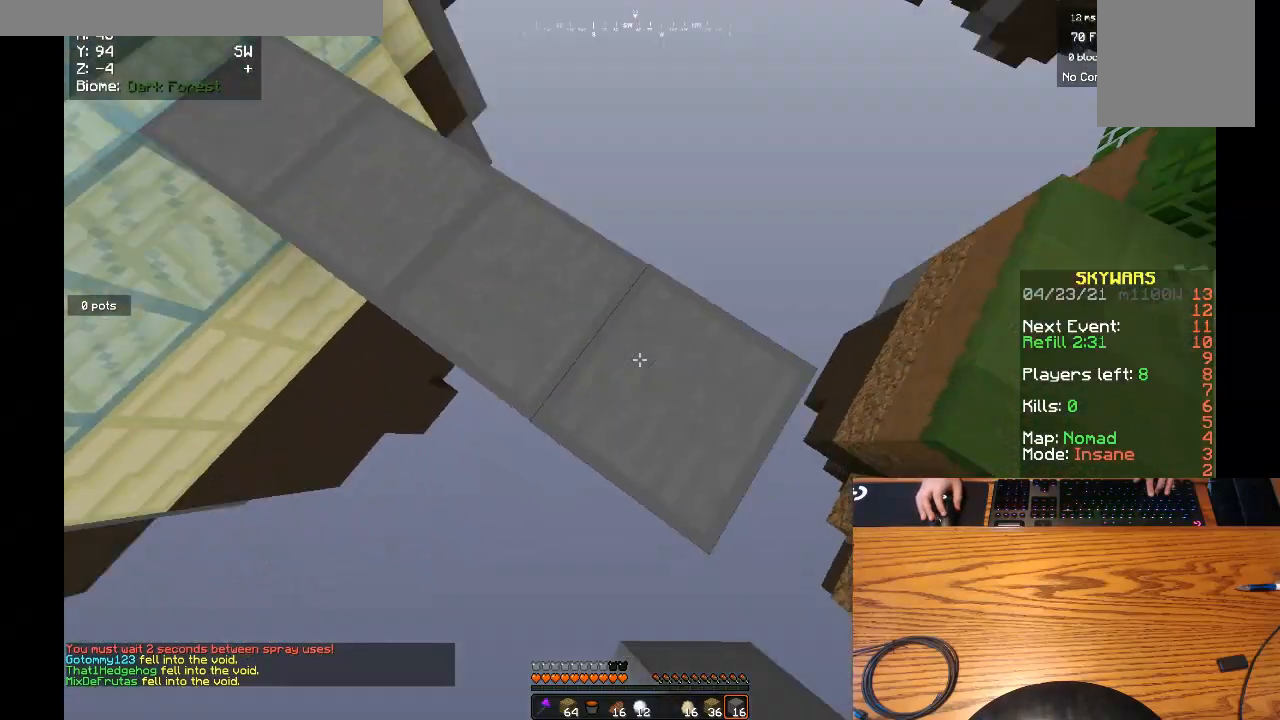
{"keys": ["a", "w"], "mouse": [], "events": [[67, "mouse_right", "up"], [67, "s", "up"], [133, "d", "up"], [400, "w", "down"]]}
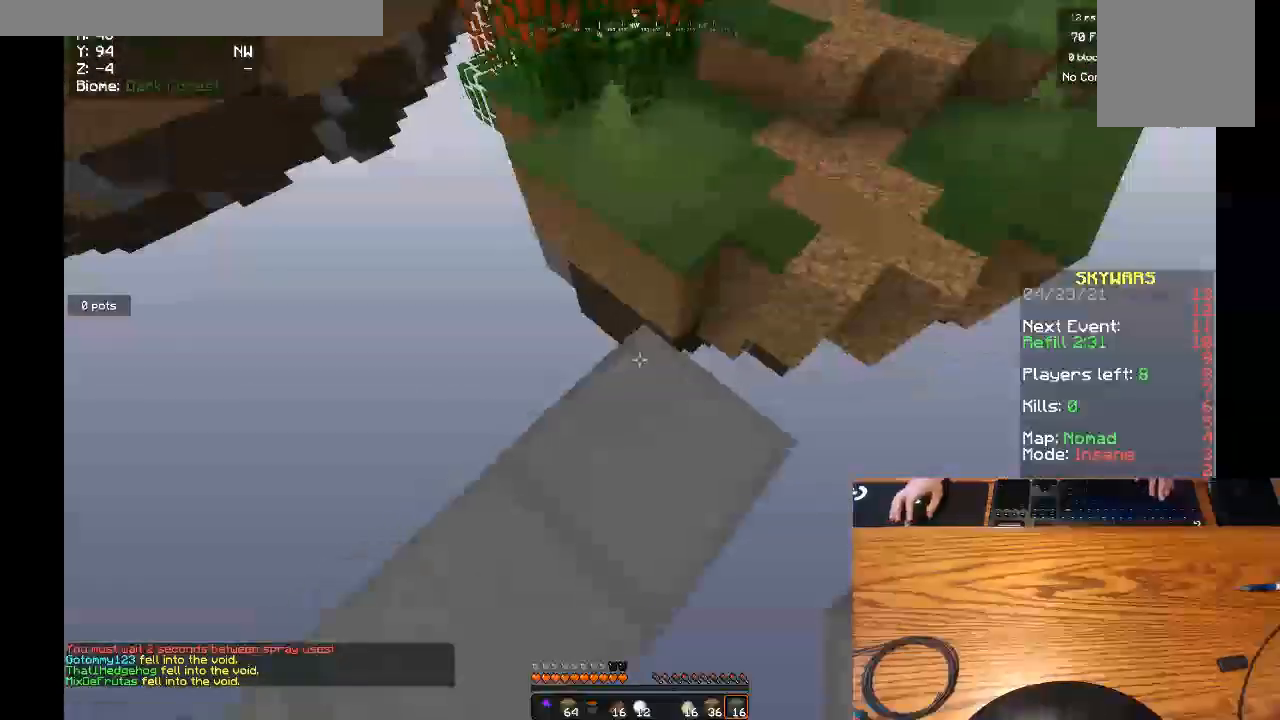
{"keys": ["w"], "mouse": [], "events": [[33, "a", "up"]]}
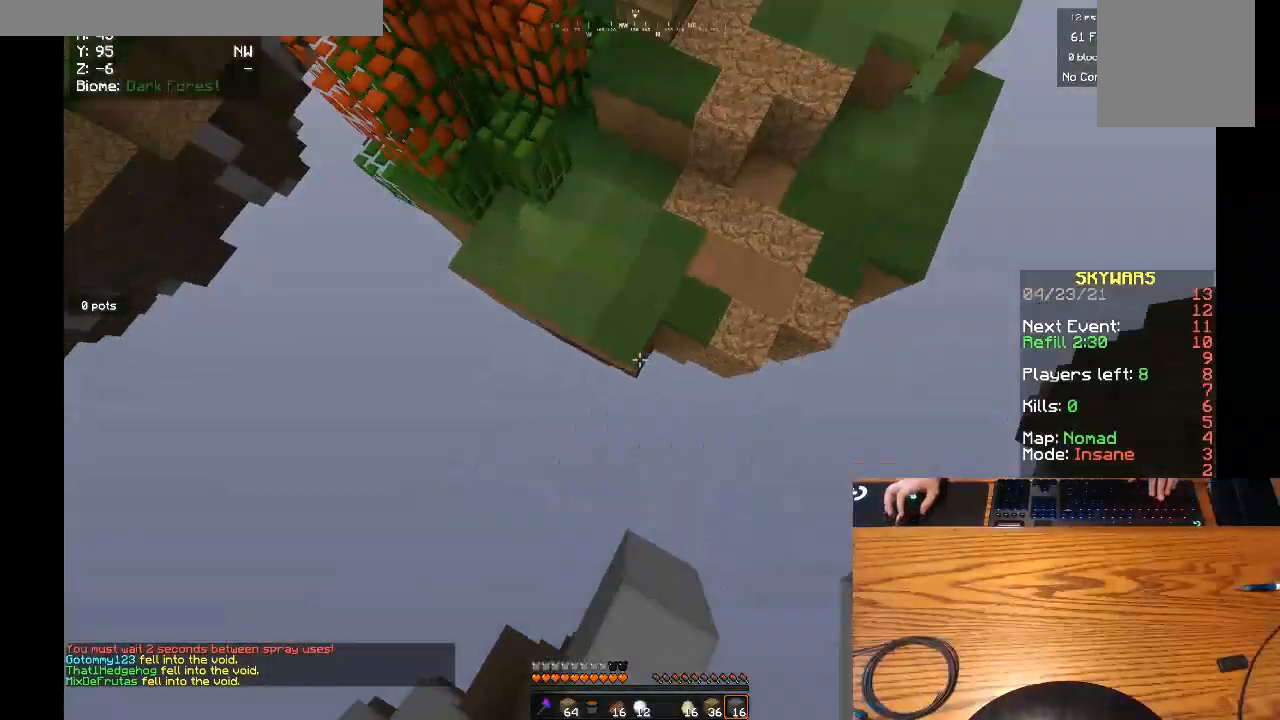
{"keys": ["w"], "mouse": [], "events": [[267, "mouse_right", "down"], [467, "mouse_right", "up"]]}
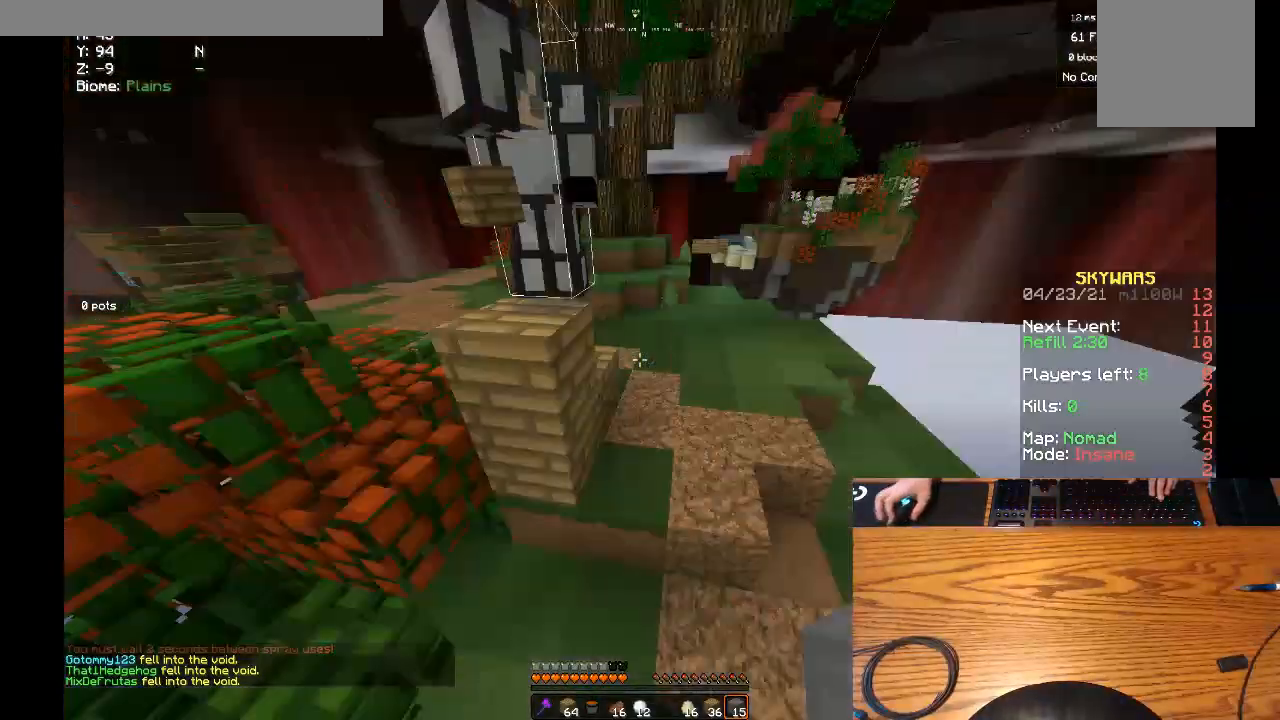
{"keys": ["w"], "mouse": [], "events": []}
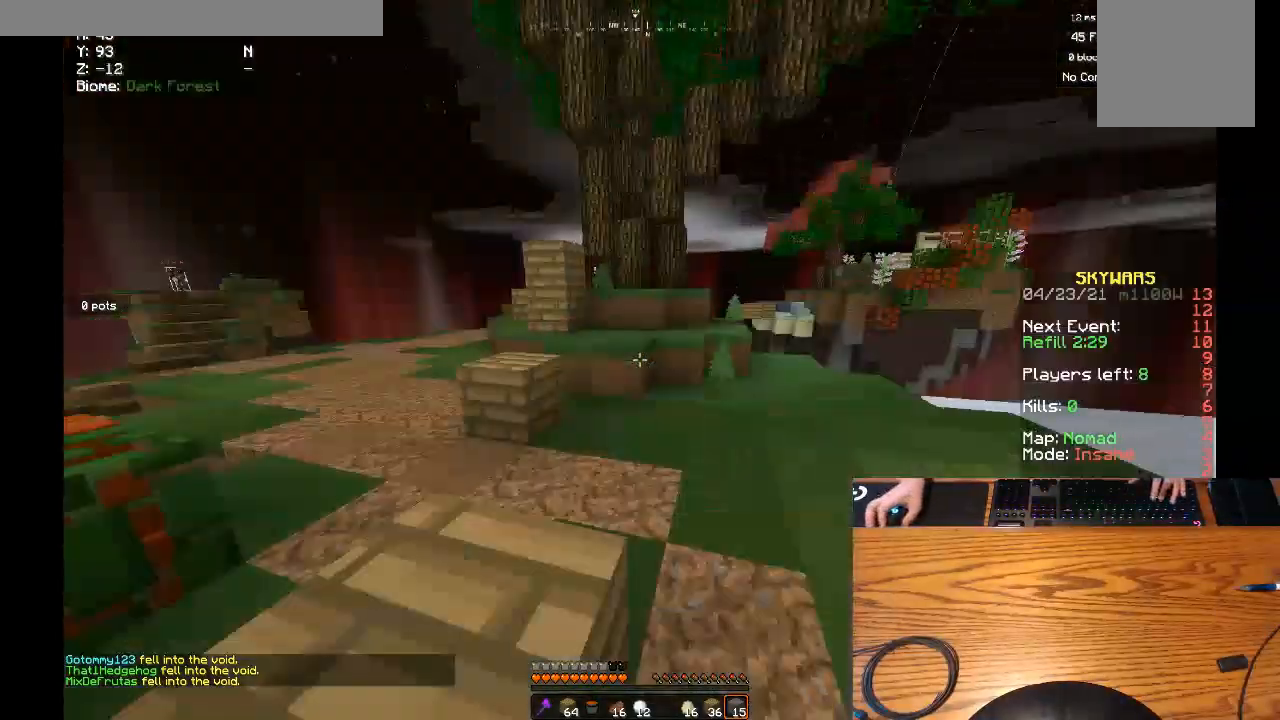
{"keys": ["w"], "mouse": ["left"], "events": [[267, "mouse_left", "down"], [333, "w", "up"], [400, "w", "down"]]}
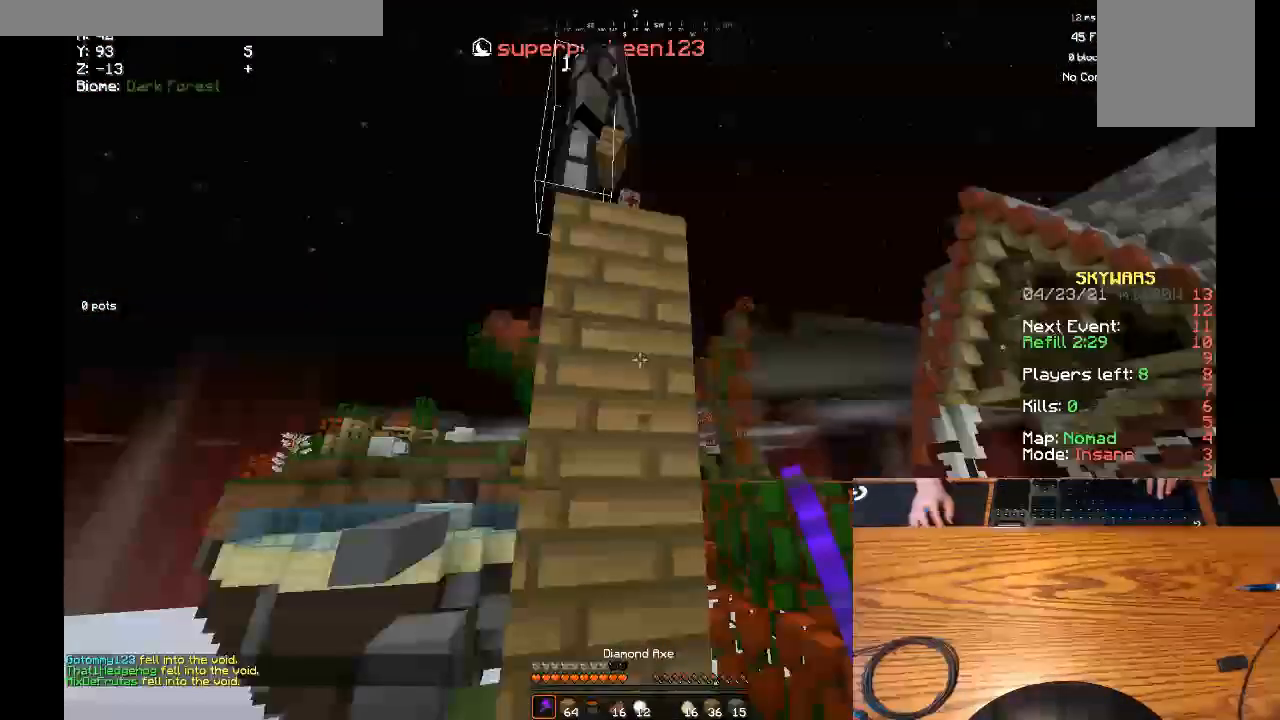
{"keys": ["w"], "mouse": ["left"]}